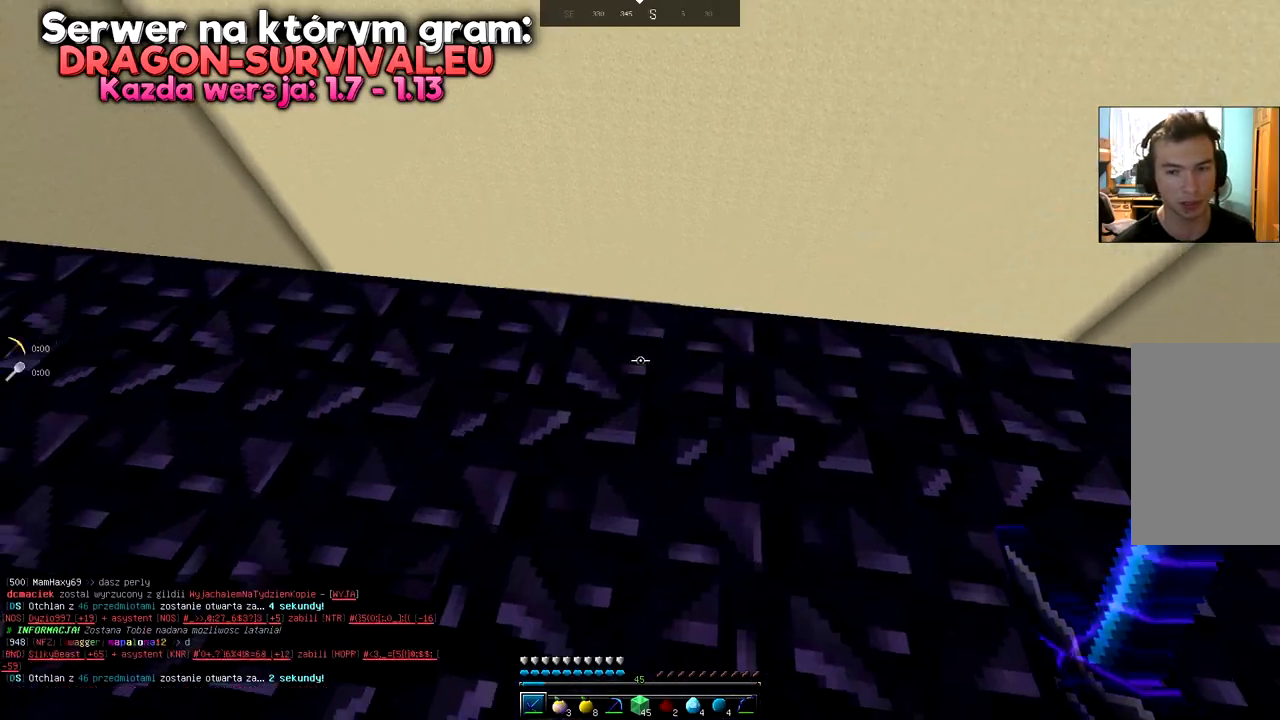
Gameplay with keyboard and mouse; each line is a JSON object with the keys and mouse buttons held at the frame after it. "events" lists presses ("down") and releases ("up") of "a", "d", "s", "space", "w", "mouse_left" and "mouse_right" between this image and that frame as [ms after this image, input, new state], when the widget could be followed in between. "mouse_left", "mouse_right" = the "left", "right" buttons of the "mouse" list. No other keys are recorded. Fast repeated clicks can show as one long hold. Mouse movement is not recorded.
{"keys": ["w"], "mouse": [], "events": [[216, "w", "down"]]}
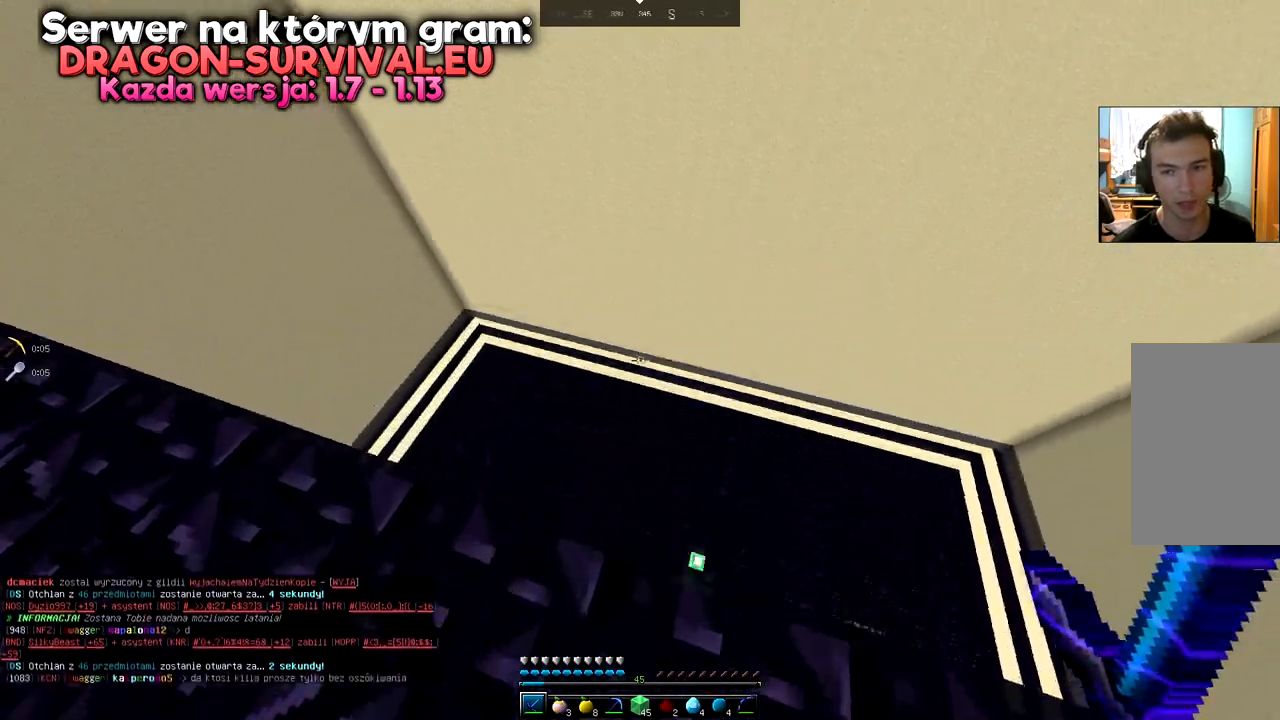
{"keys": ["w"], "mouse": [], "events": [[284, "w", "up"], [417, "w", "down"]]}
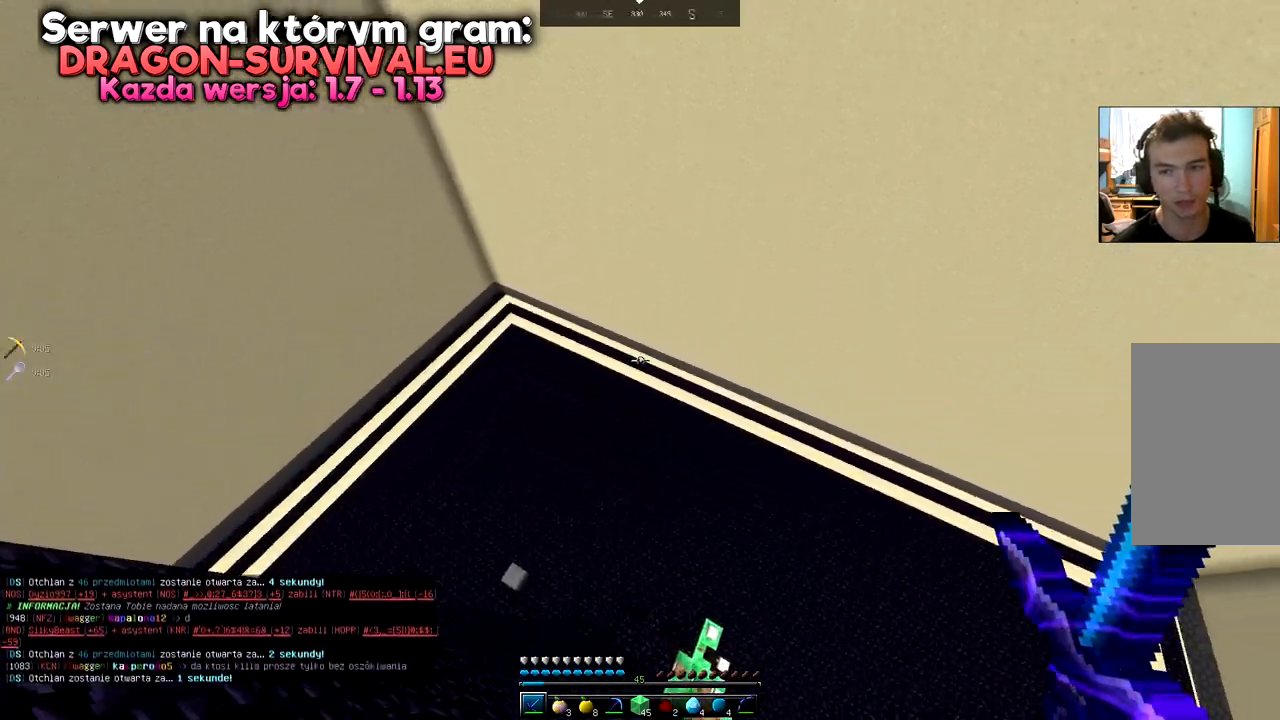
{"keys": ["w"], "mouse": [], "events": []}
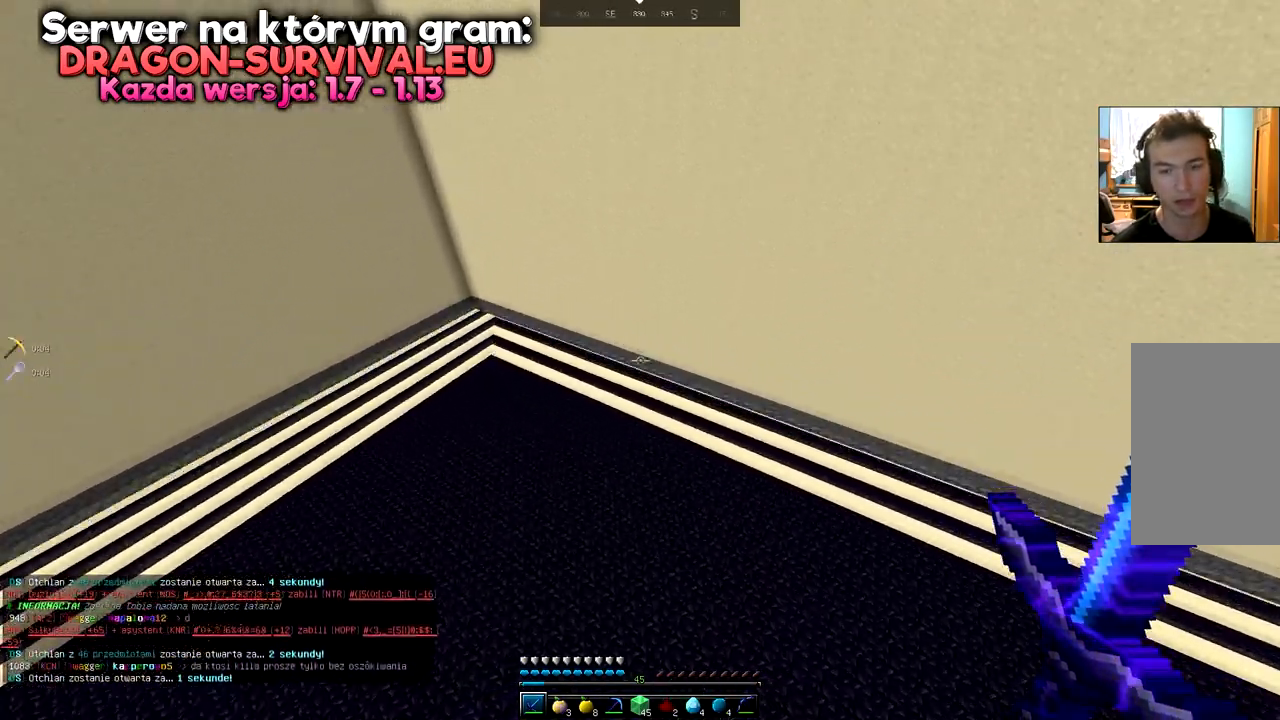
{"keys": ["space", "w"], "mouse": [], "events": [[417, "space", "down"]]}
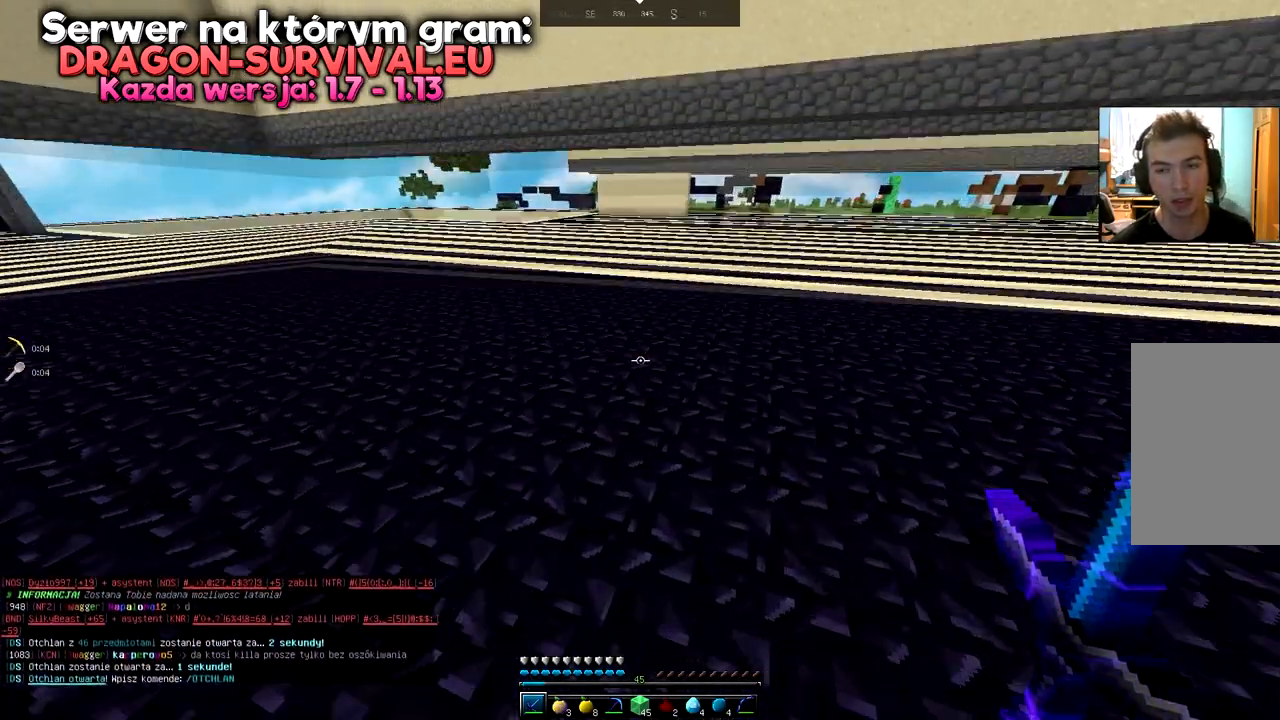
{"keys": ["w"], "mouse": [], "events": [[233, "space", "up"]]}
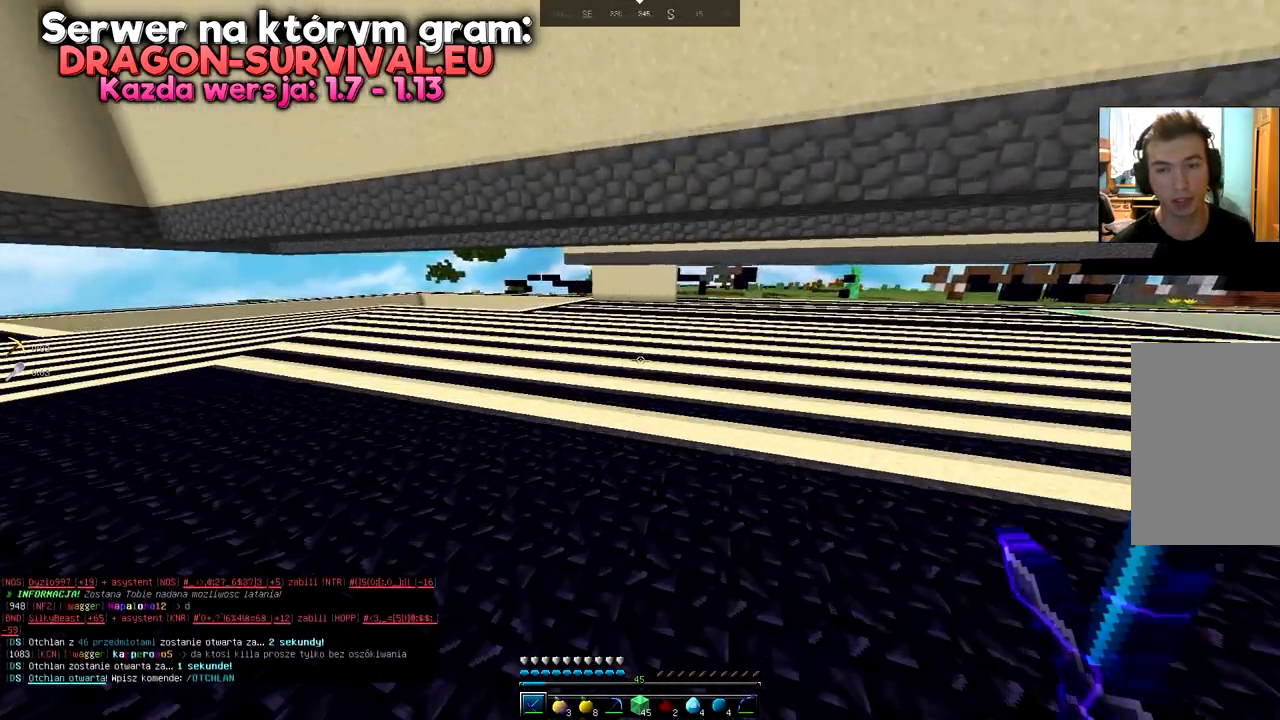
{"keys": ["w"], "mouse": [], "events": []}
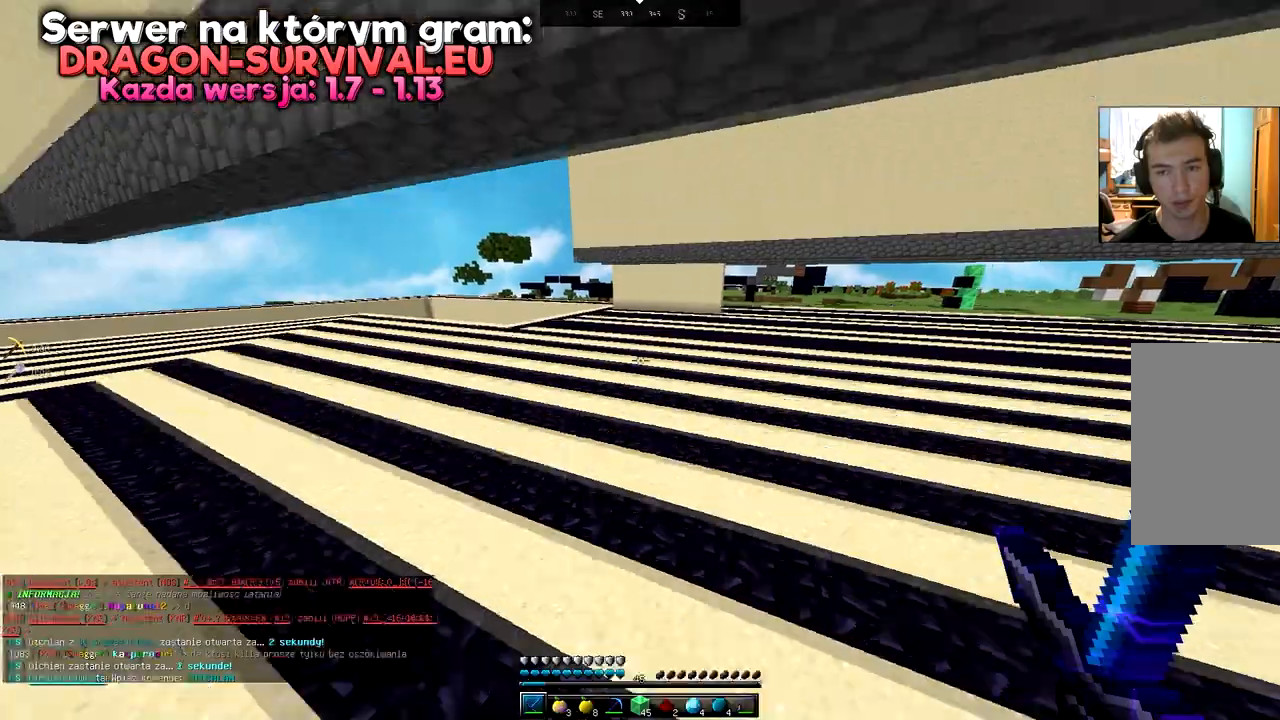
{"keys": ["a"], "mouse": [], "events": [[100, "a", "down"], [483, "w", "up"]]}
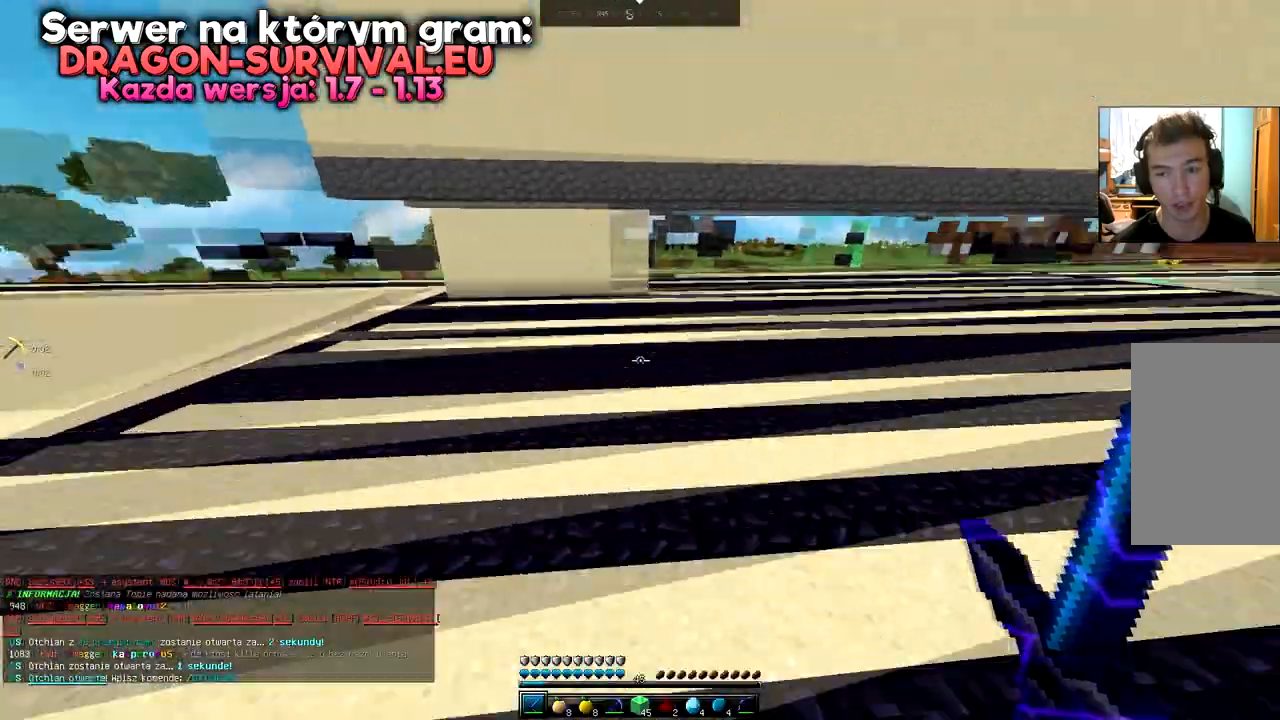
{"keys": ["d", "s"], "mouse": [], "events": [[50, "s", "down"], [400, "d", "down"], [450, "a", "up"]]}
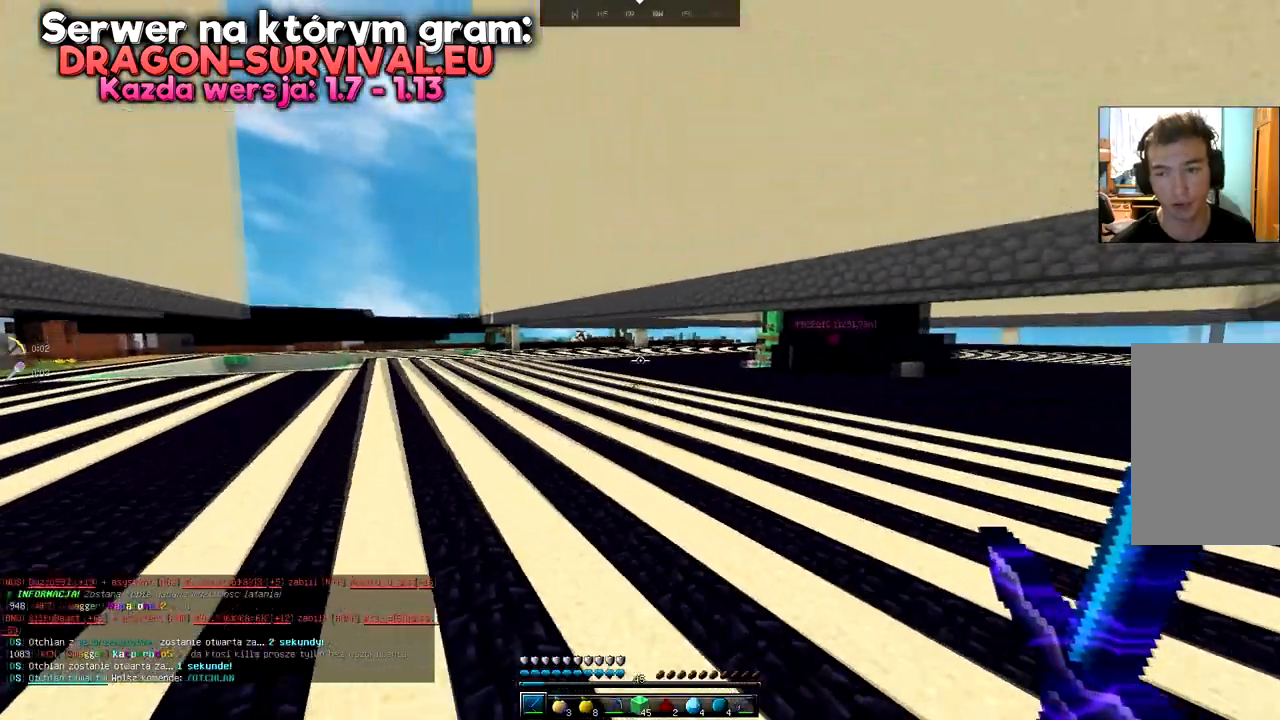
{"keys": ["d", "w"], "mouse": [], "events": [[83, "s", "up"], [400, "w", "down"]]}
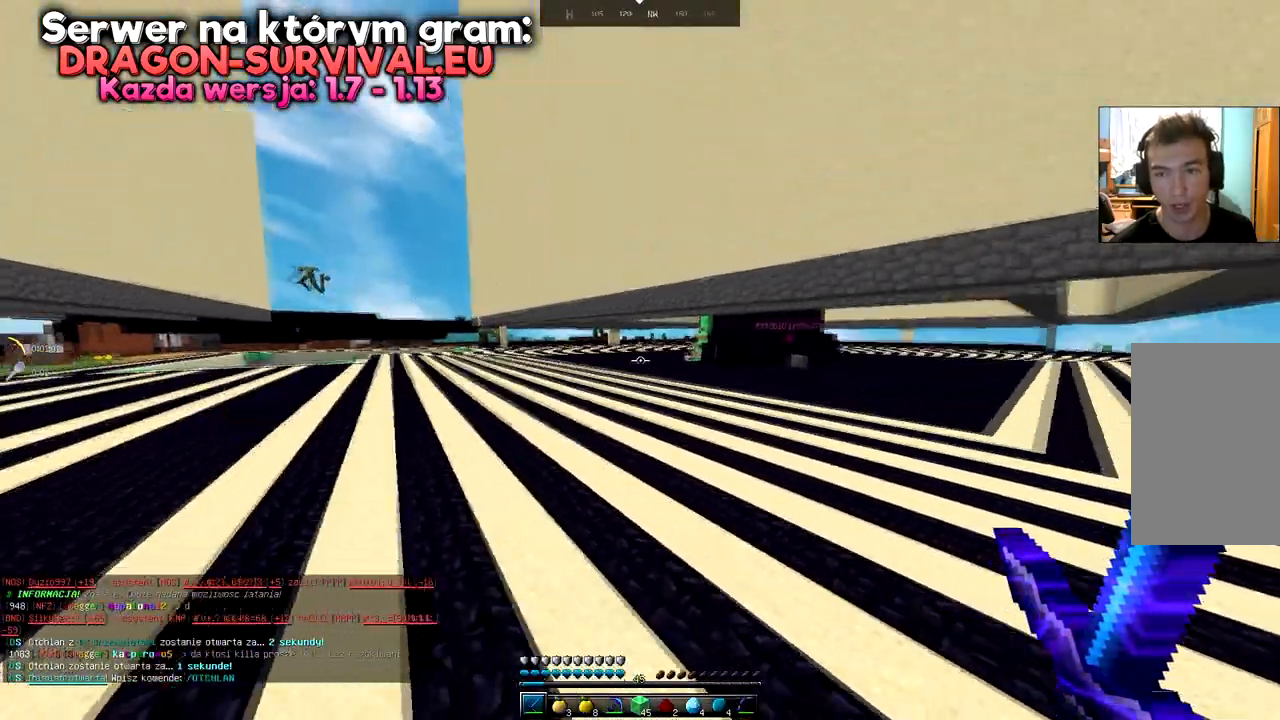
{"keys": ["a", "w"], "mouse": [], "events": [[184, "a", "down"], [317, "d", "up"]]}
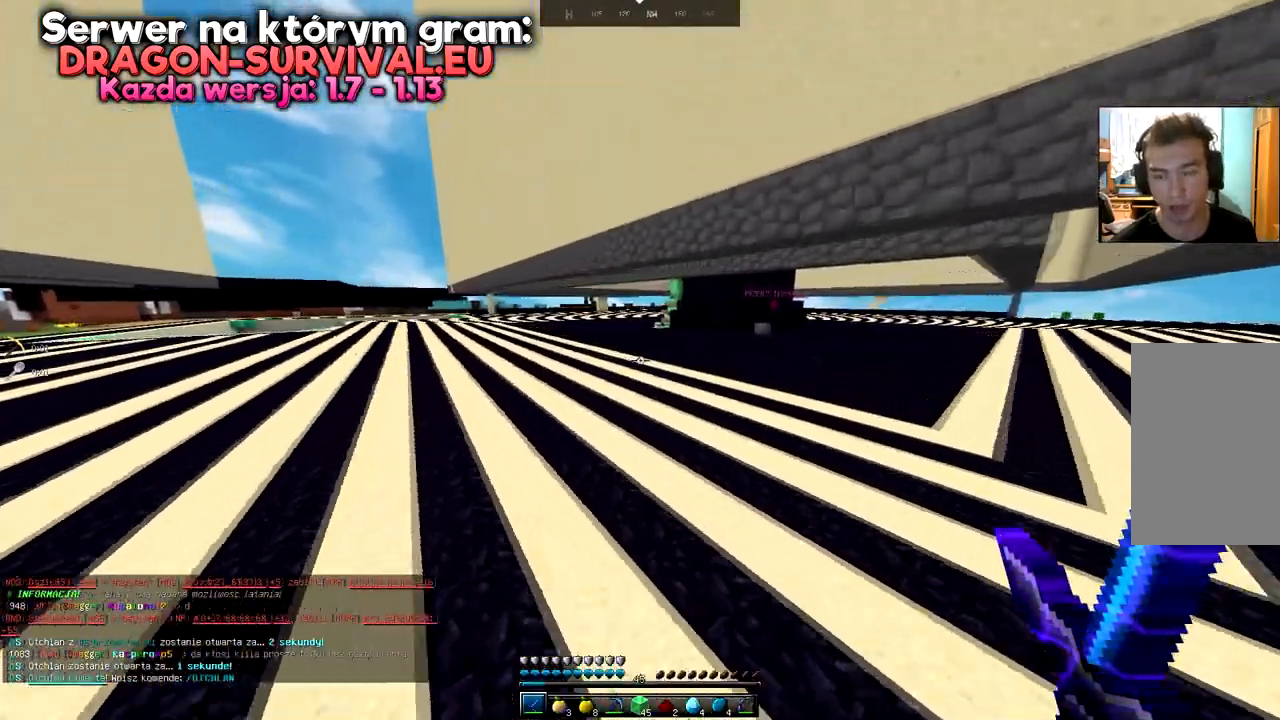
{"keys": ["a", "w"], "mouse": [], "events": [[250, "a", "up"], [450, "a", "down"]]}
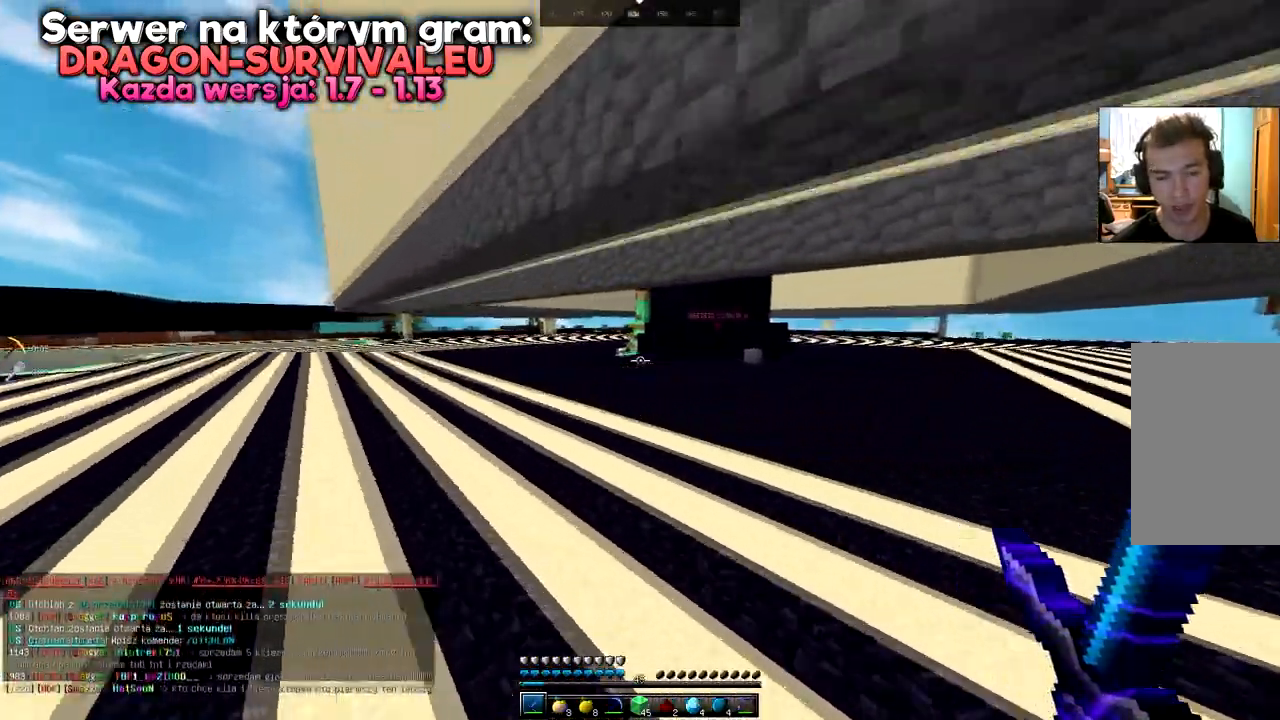
{"keys": ["a", "w"], "mouse": [], "events": []}
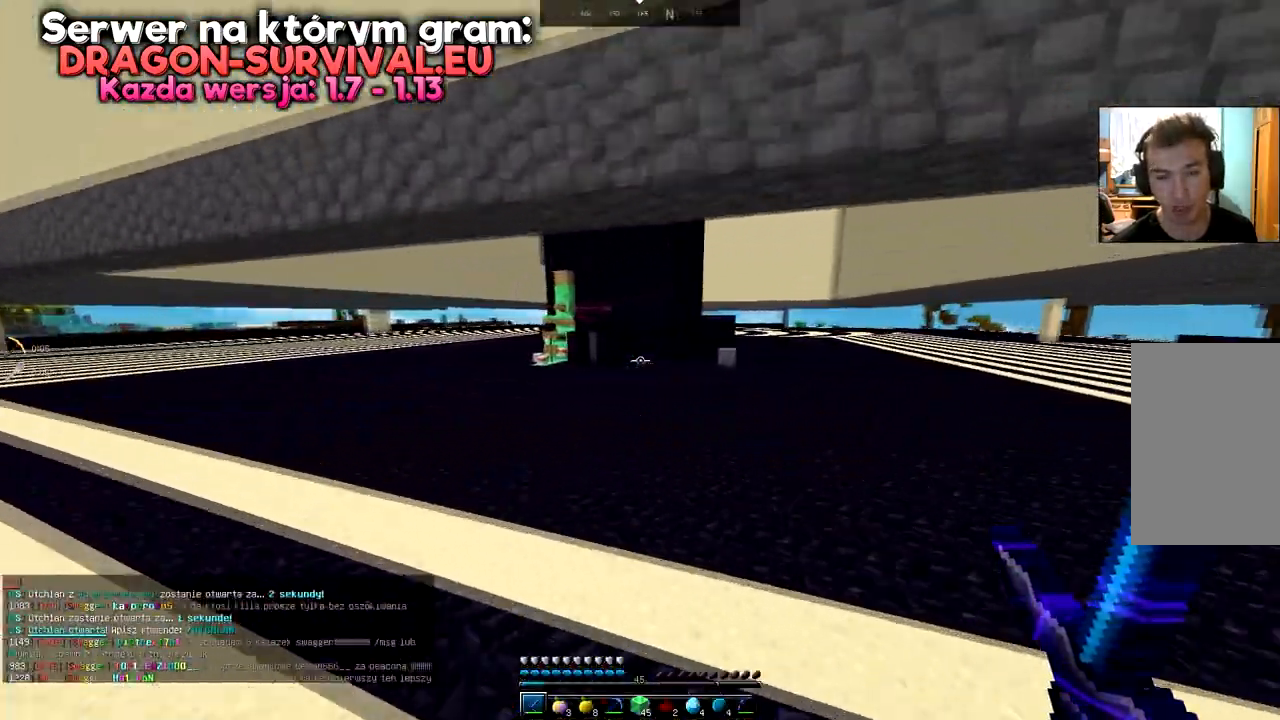
{"keys": ["a", "w"], "mouse": [], "events": []}
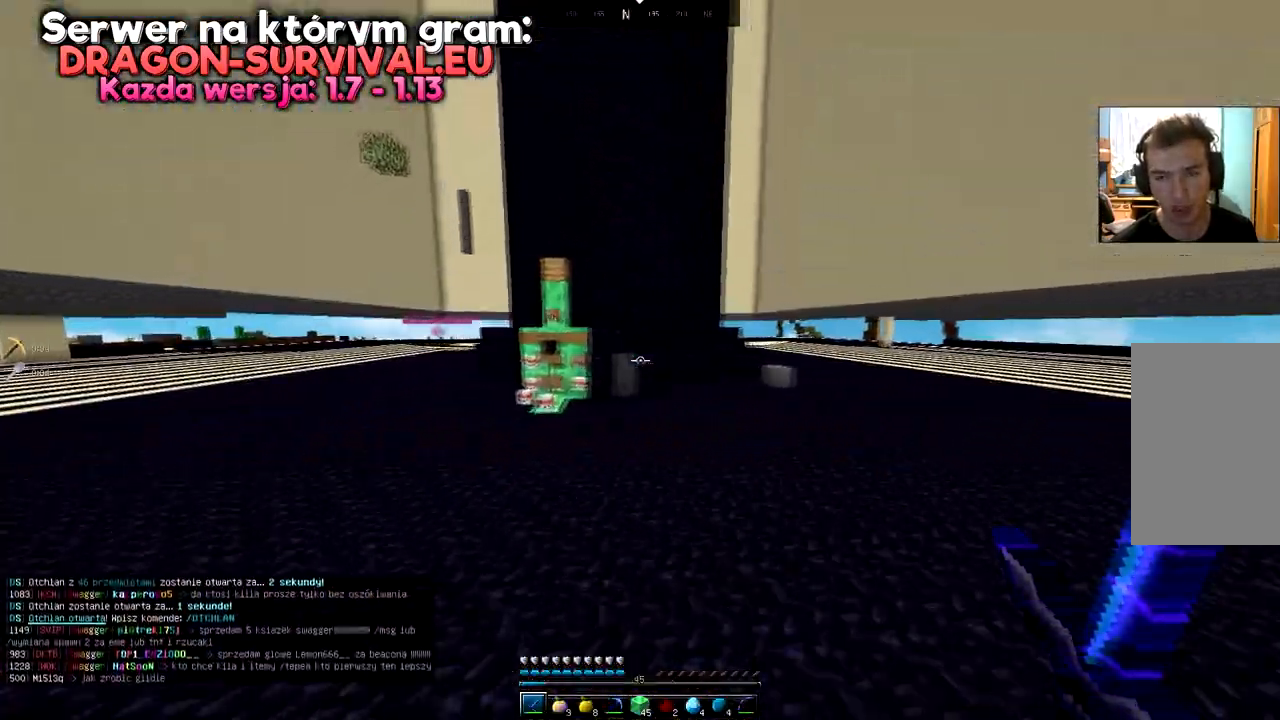
{"keys": [], "mouse": [], "events": [[33, "a", "up"], [100, "d", "down"], [384, "w", "up"], [467, "d", "up"]]}
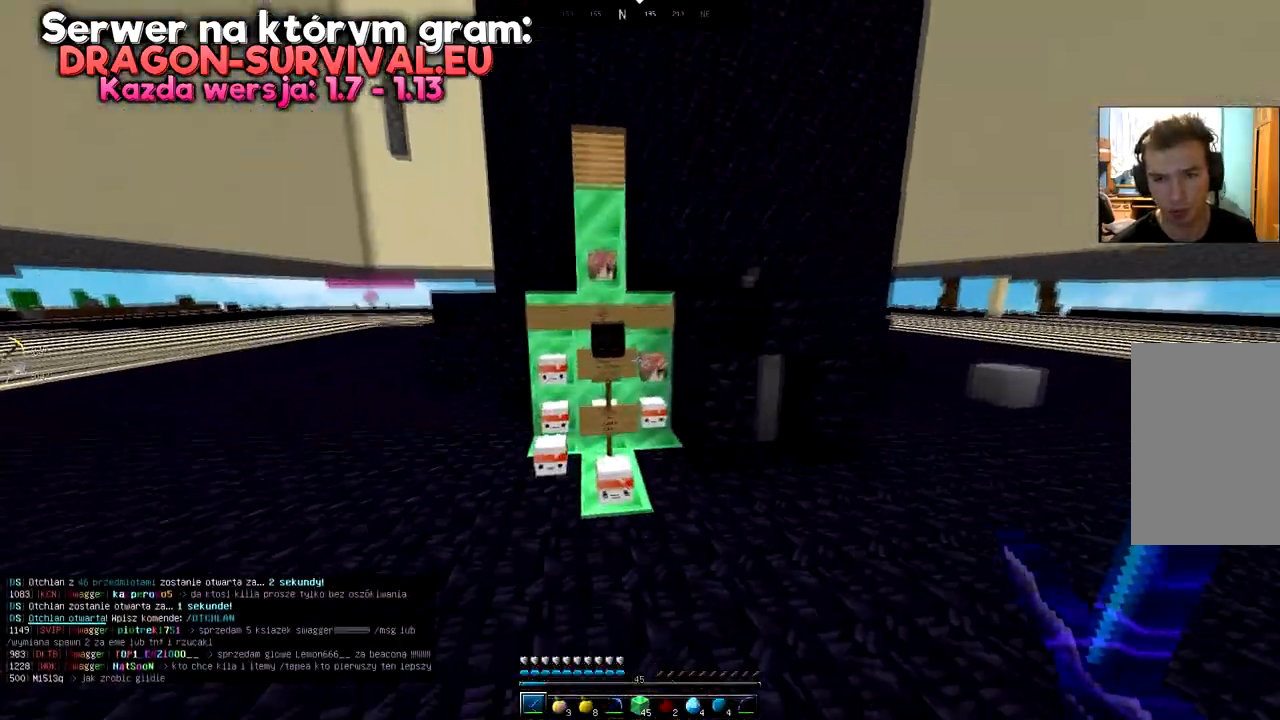
{"keys": [], "mouse": [], "events": [[100, "s", "down"], [417, "s", "up"]]}
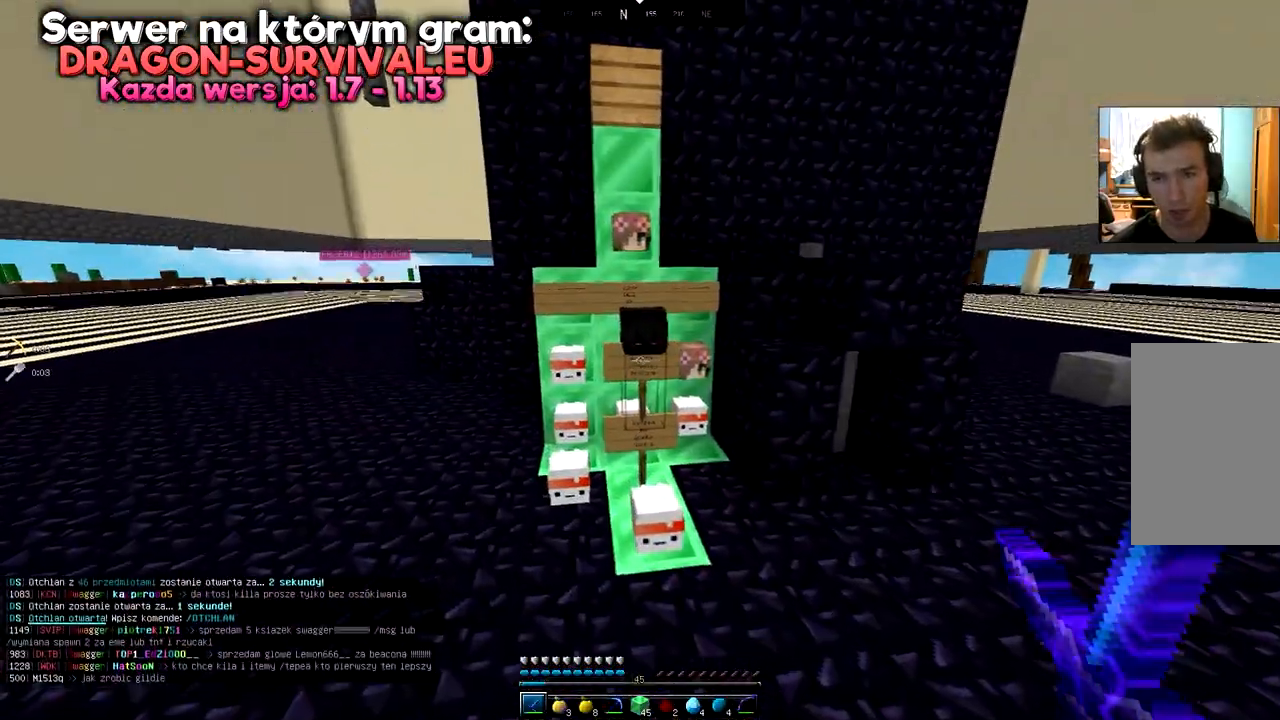
{"keys": [], "mouse": [], "events": [[167, "w", "down"], [350, "w", "up"]]}
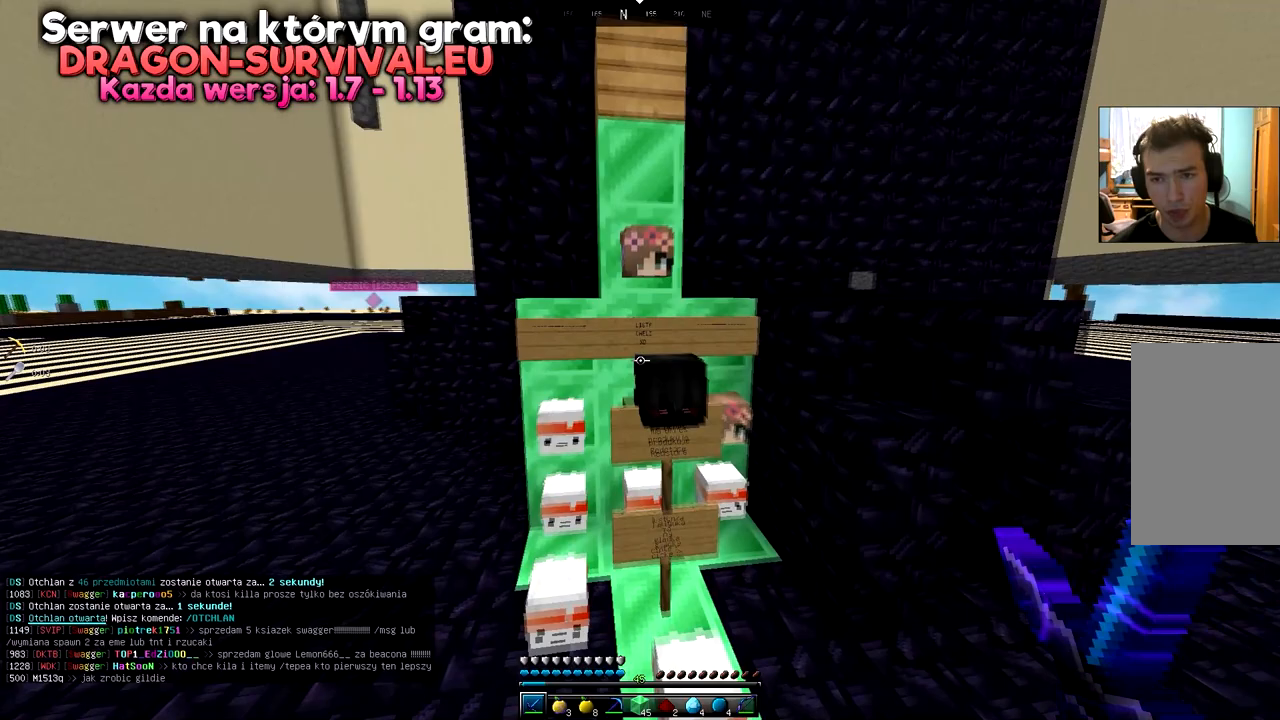
{"keys": [], "mouse": [], "events": [[50, "w", "down"], [266, "w", "up"]]}
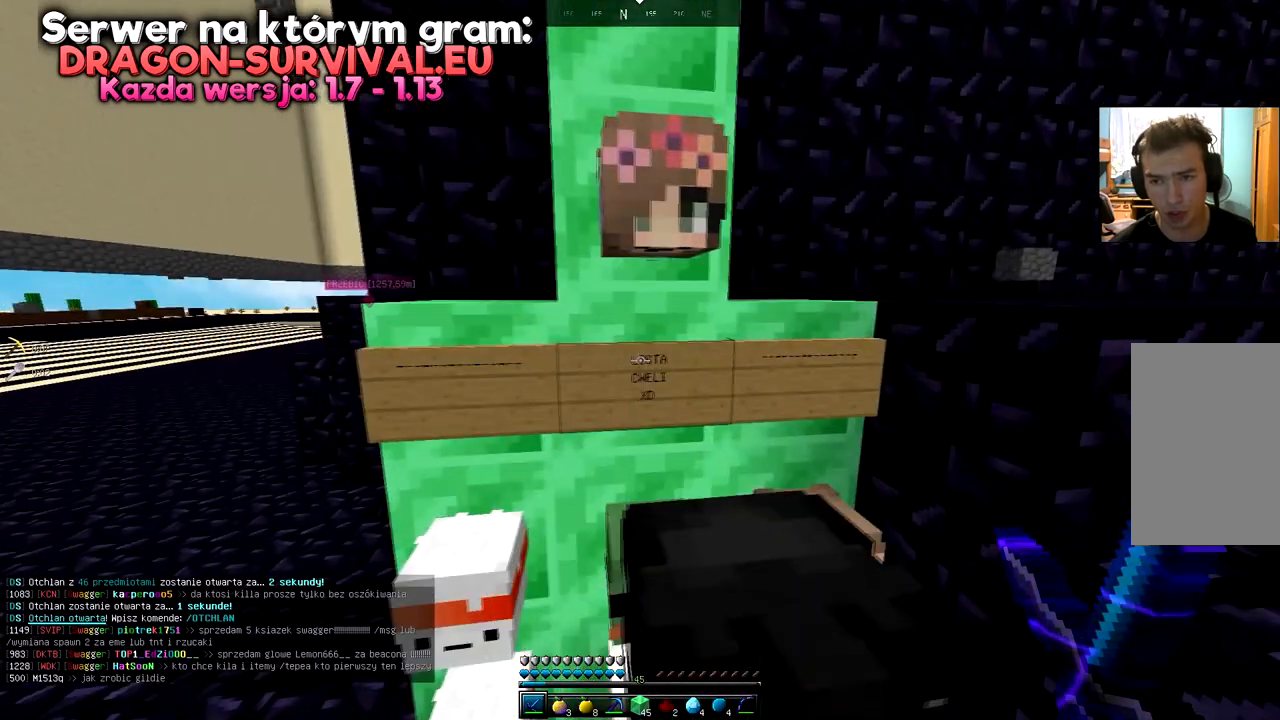
{"keys": [], "mouse": [], "events": []}
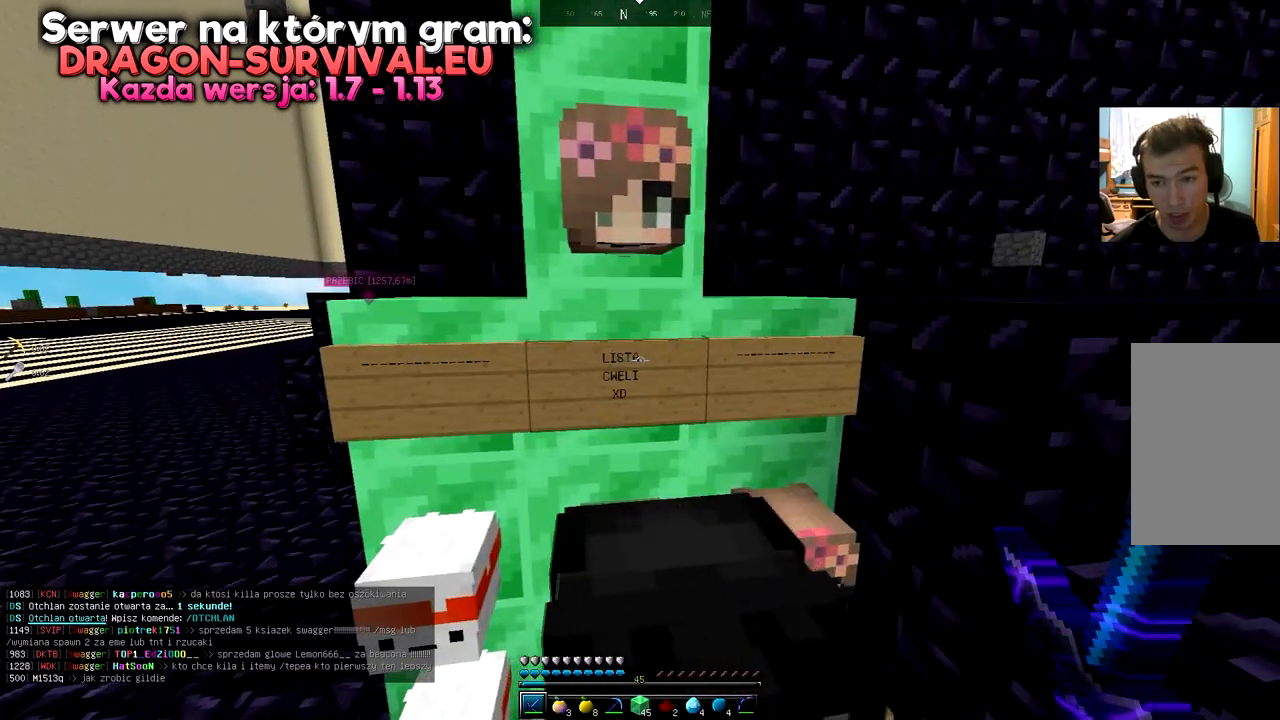
{"keys": ["s"], "mouse": [], "events": [[250, "s", "down"]]}
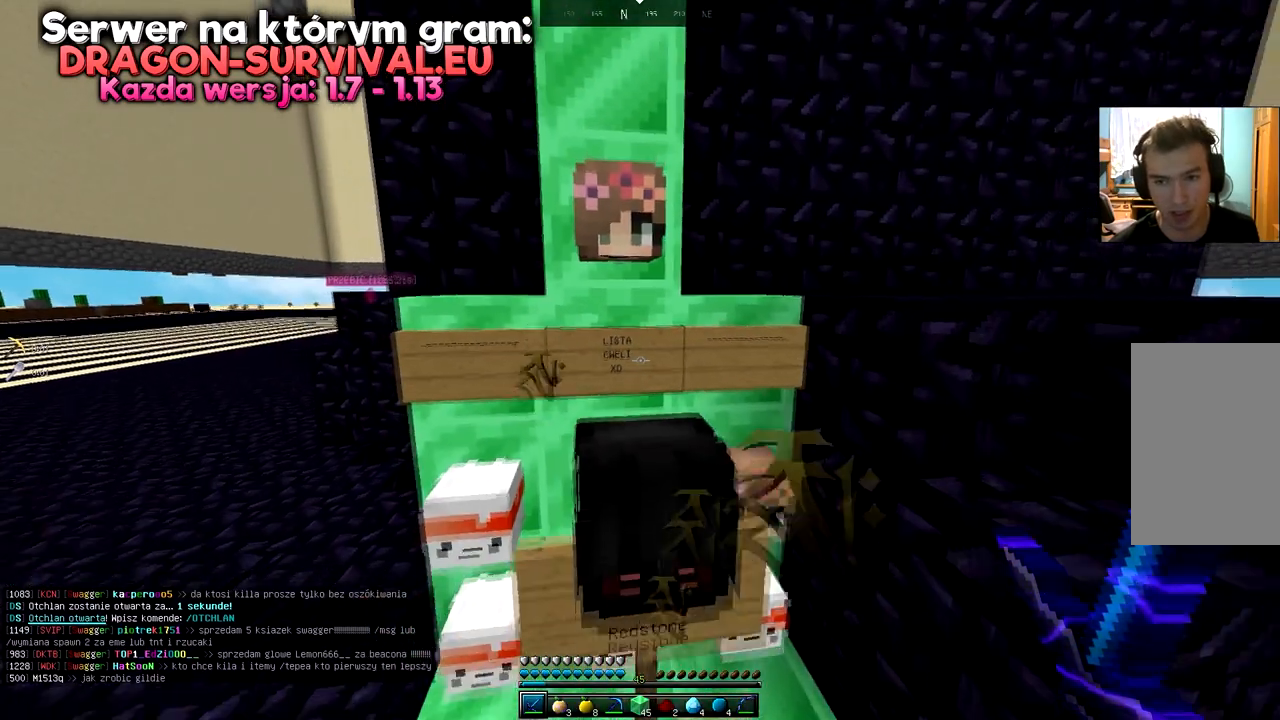
{"keys": ["s"], "mouse": [], "events": [[17, "s", "up"], [67, "w", "down"], [267, "w", "up"], [317, "s", "down"]]}
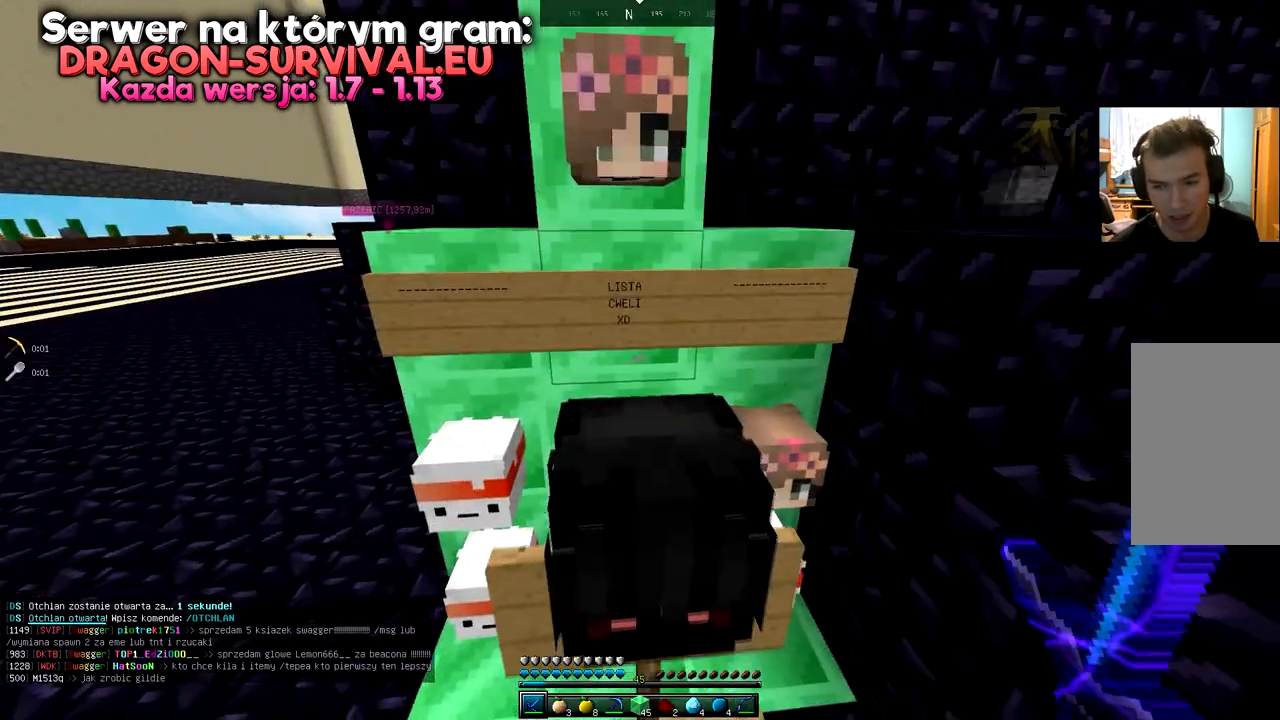
{"keys": [], "mouse": [], "events": [[16, "s", "up"]]}
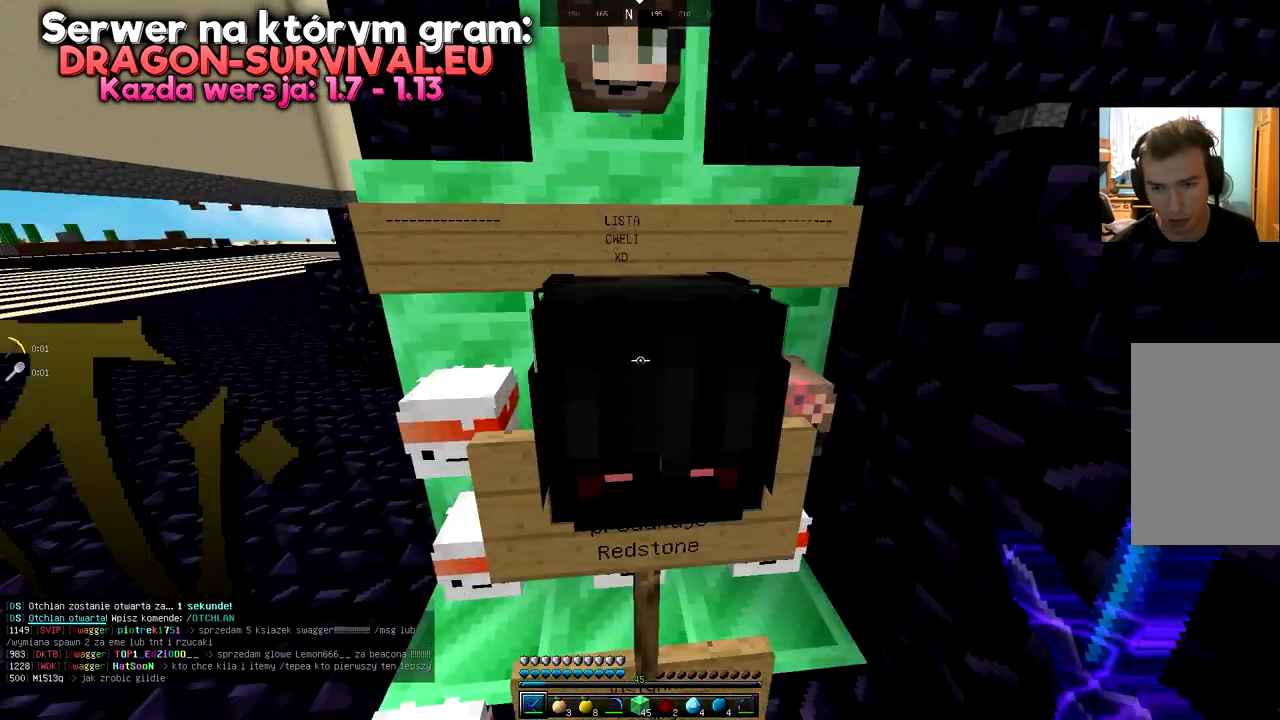
{"keys": ["s"], "mouse": [], "events": [[434, "s", "down"]]}
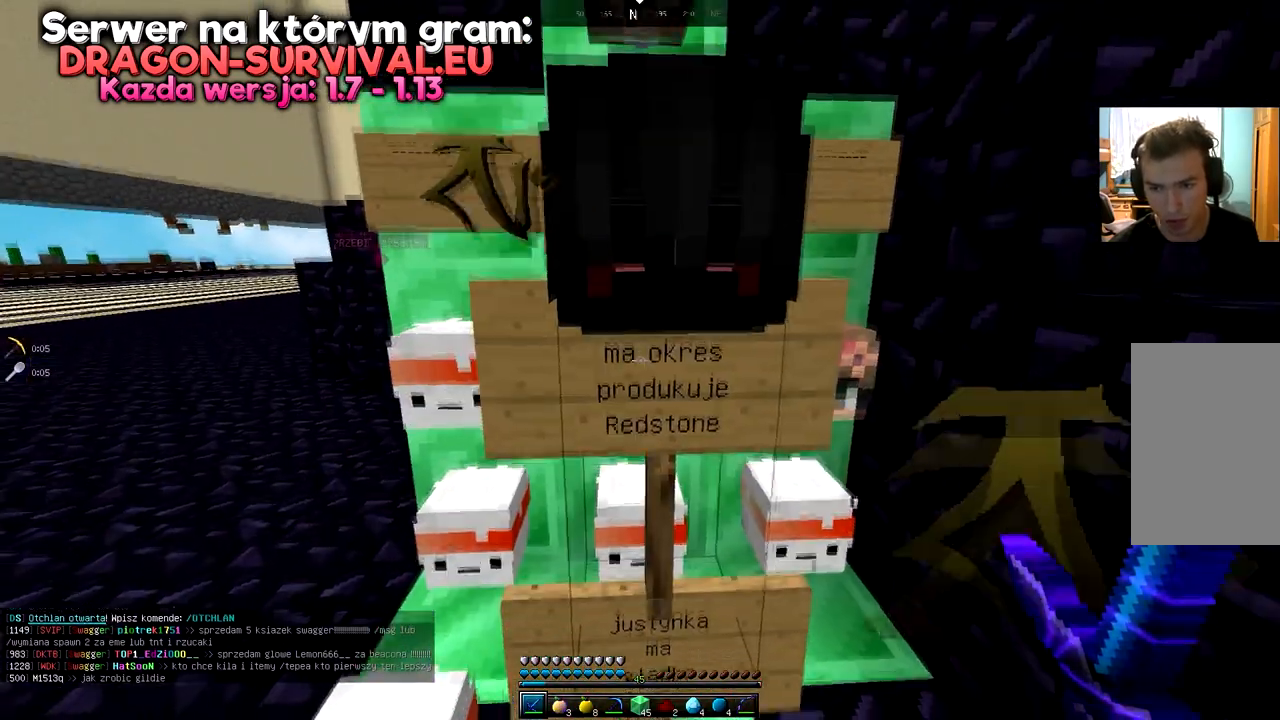
{"keys": [], "mouse": [], "events": [[66, "s", "up"]]}
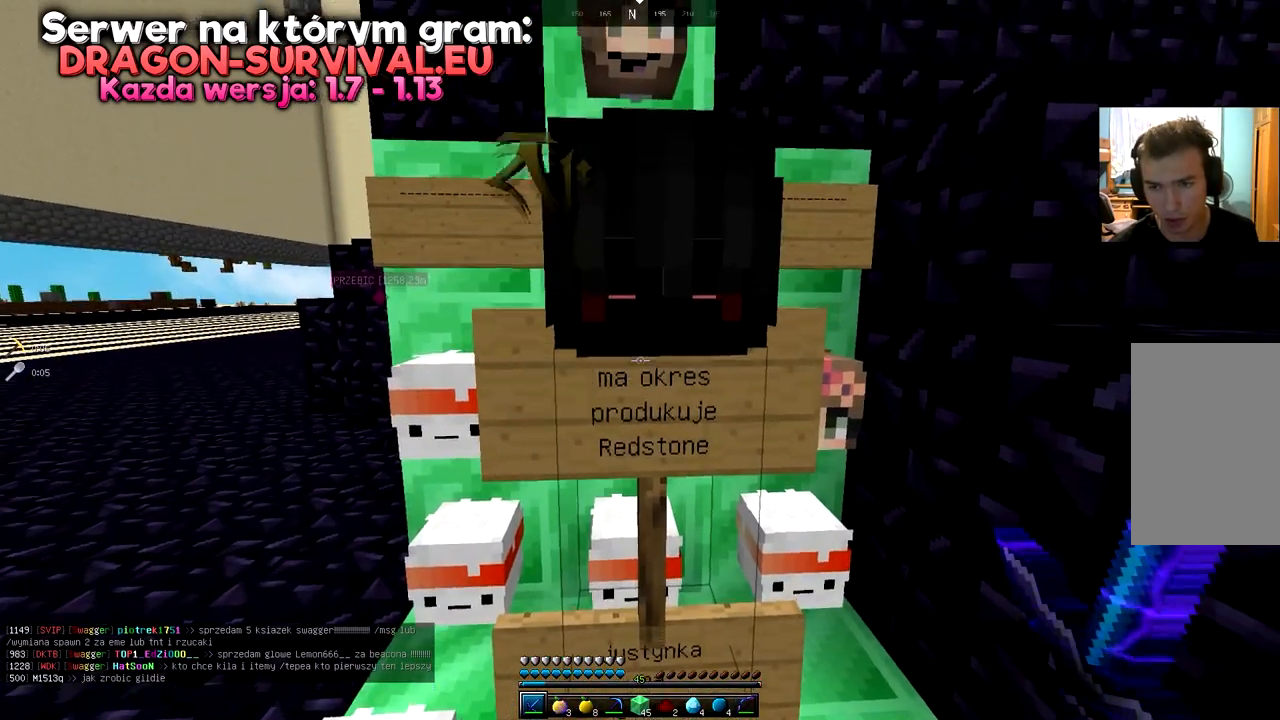
{"keys": ["s"], "mouse": [], "events": [[234, "s", "down"]]}
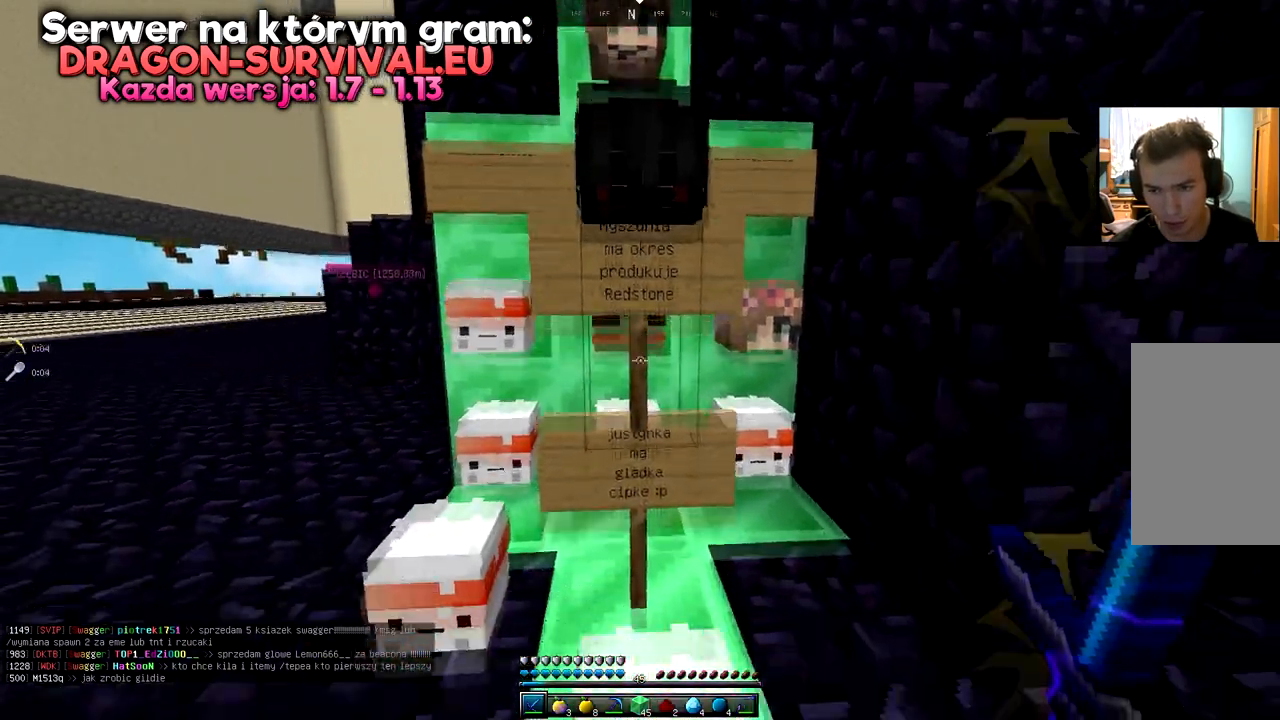
{"keys": ["w"], "mouse": [], "events": [[50, "d", "down"], [66, "s", "up"], [266, "d", "up"], [300, "w", "down"]]}
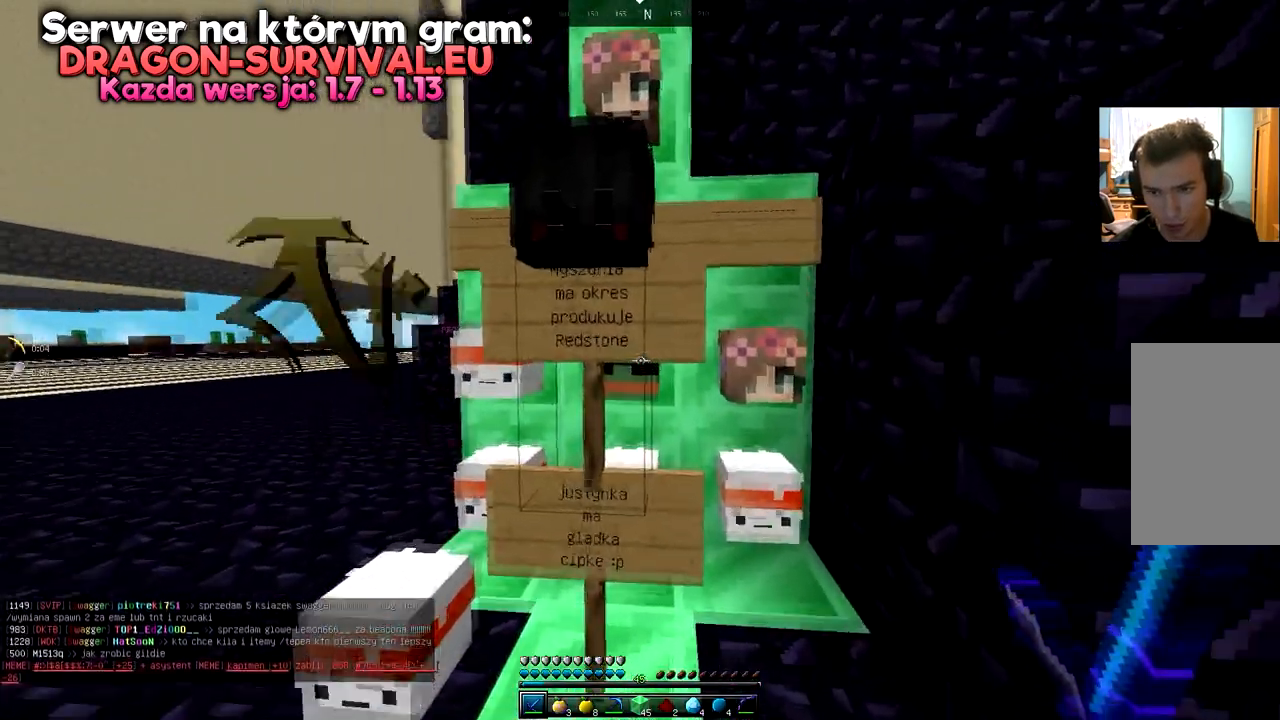
{"keys": [], "mouse": [], "events": [[17, "w", "up"]]}
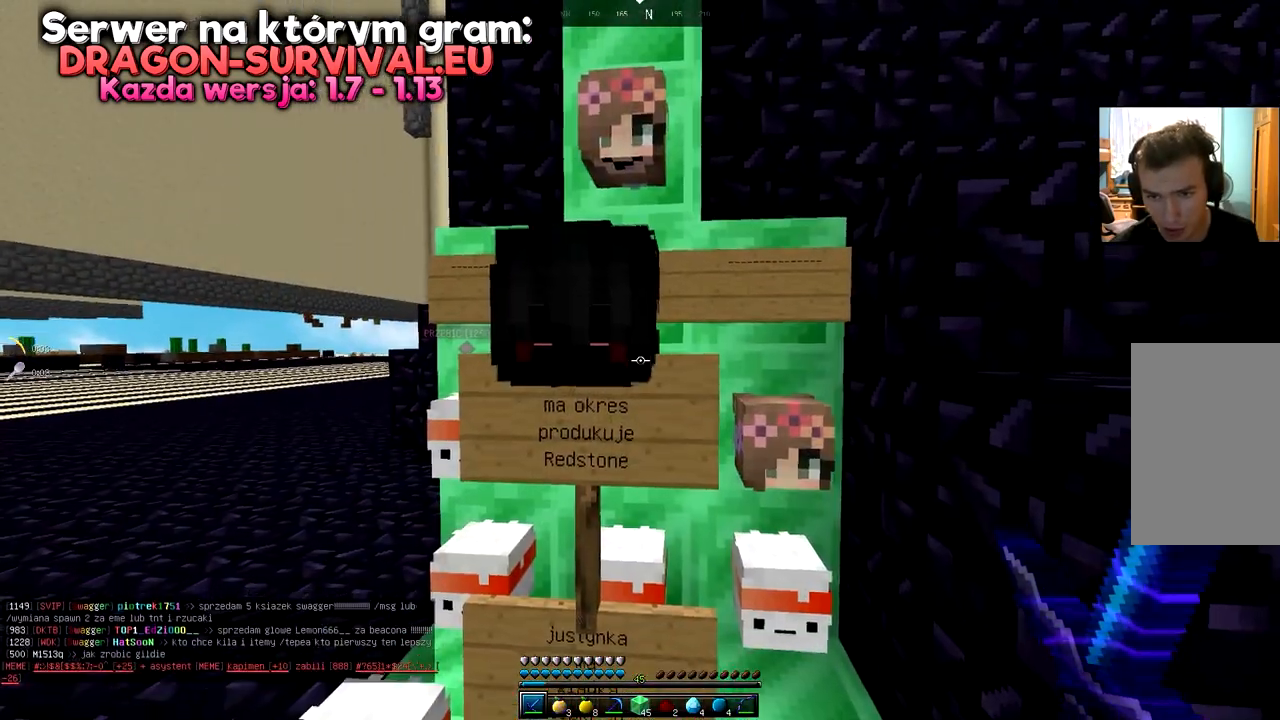
{"keys": ["a"], "mouse": [], "events": [[233, "a", "down"]]}